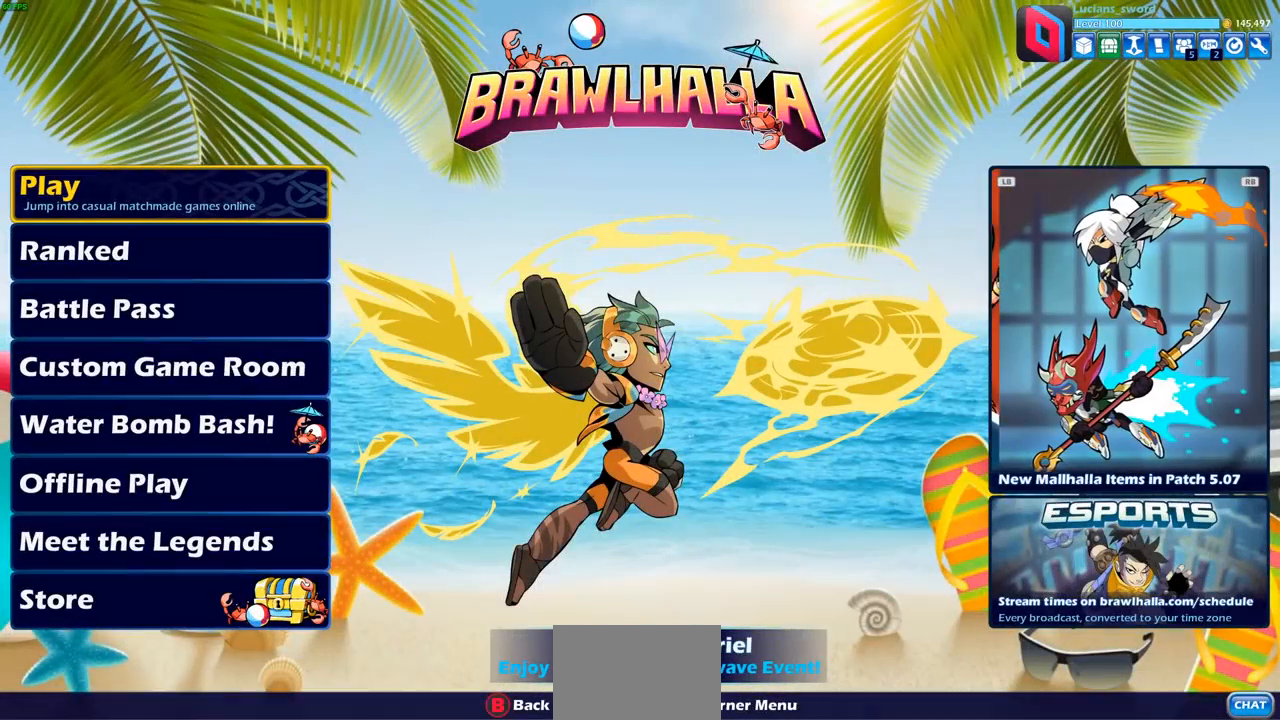
Gameplay with a controller (PlayStation layout); each line is a JSON object with the inputs held at the frame after it. "events" lists button and stick changes between this image and that frame as [ms after this image, input, new state], when the widget could be followed in between.
{"buttons": [], "left_stick": "center", "right_stick": "center", "events": []}
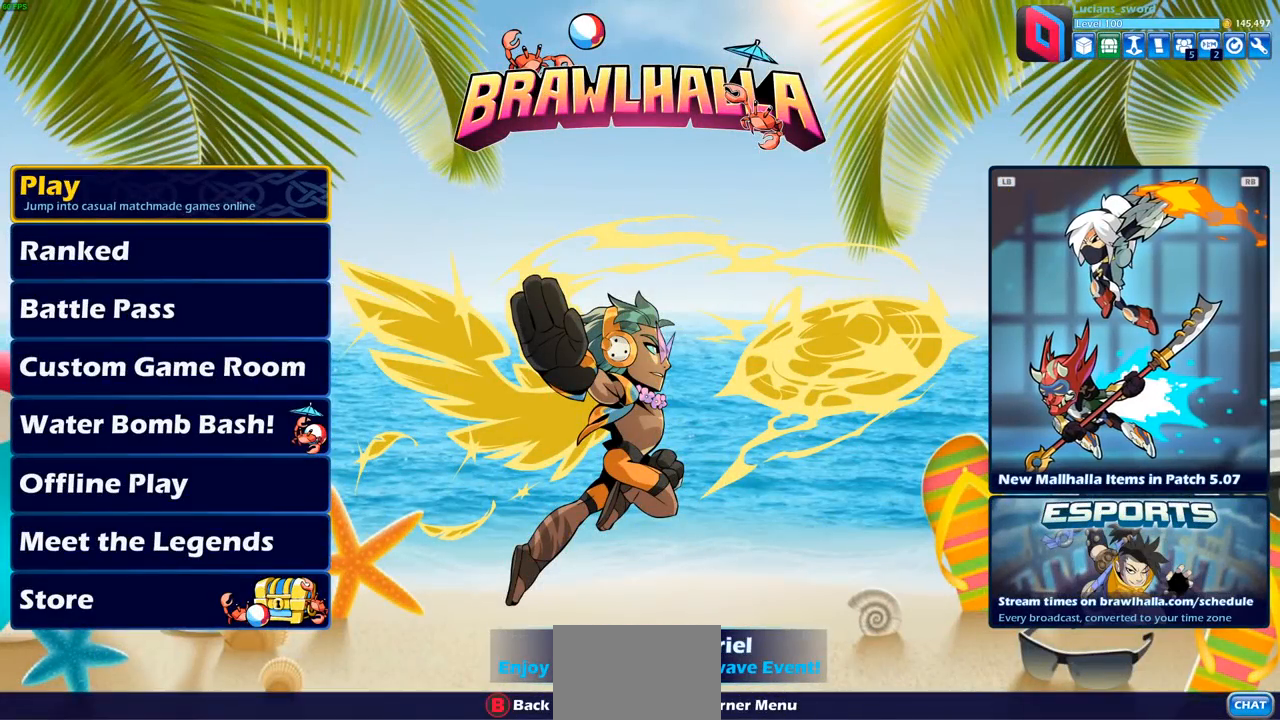
{"buttons": [], "left_stick": "center", "right_stick": "center", "events": []}
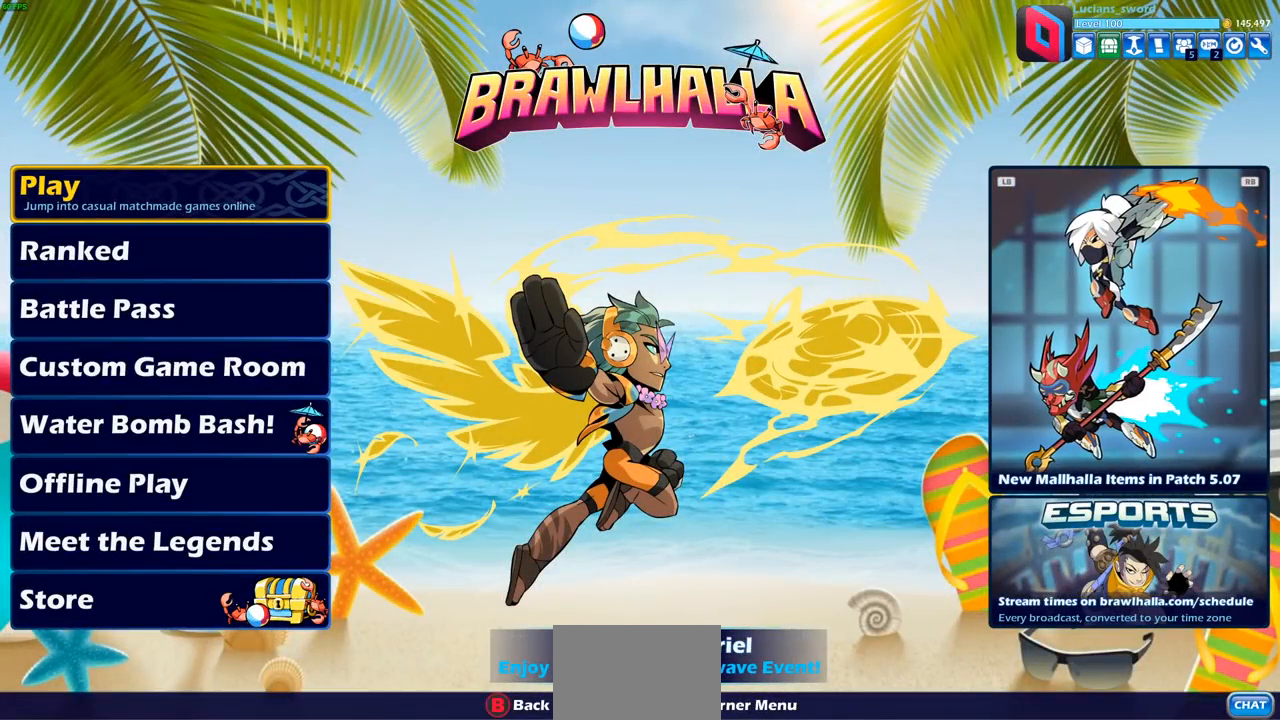
{"buttons": [], "left_stick": "center", "right_stick": "center", "events": []}
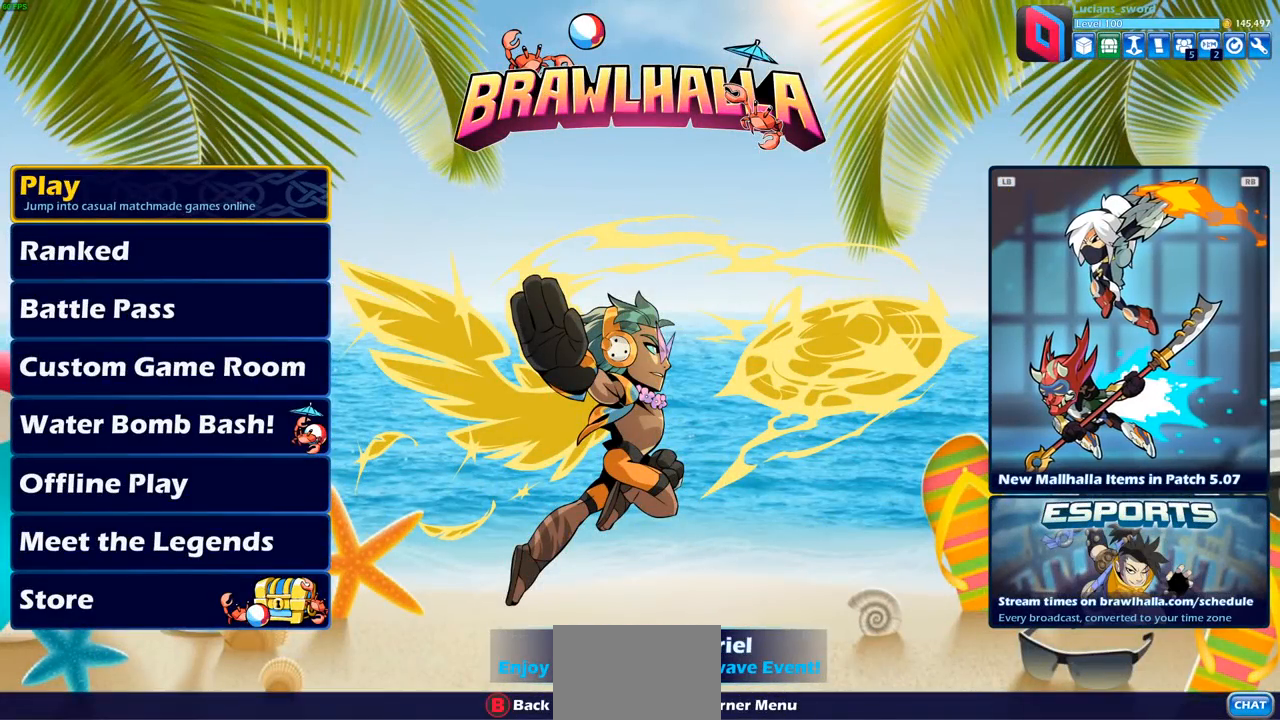
{"buttons": [], "left_stick": "center", "right_stick": "center", "events": []}
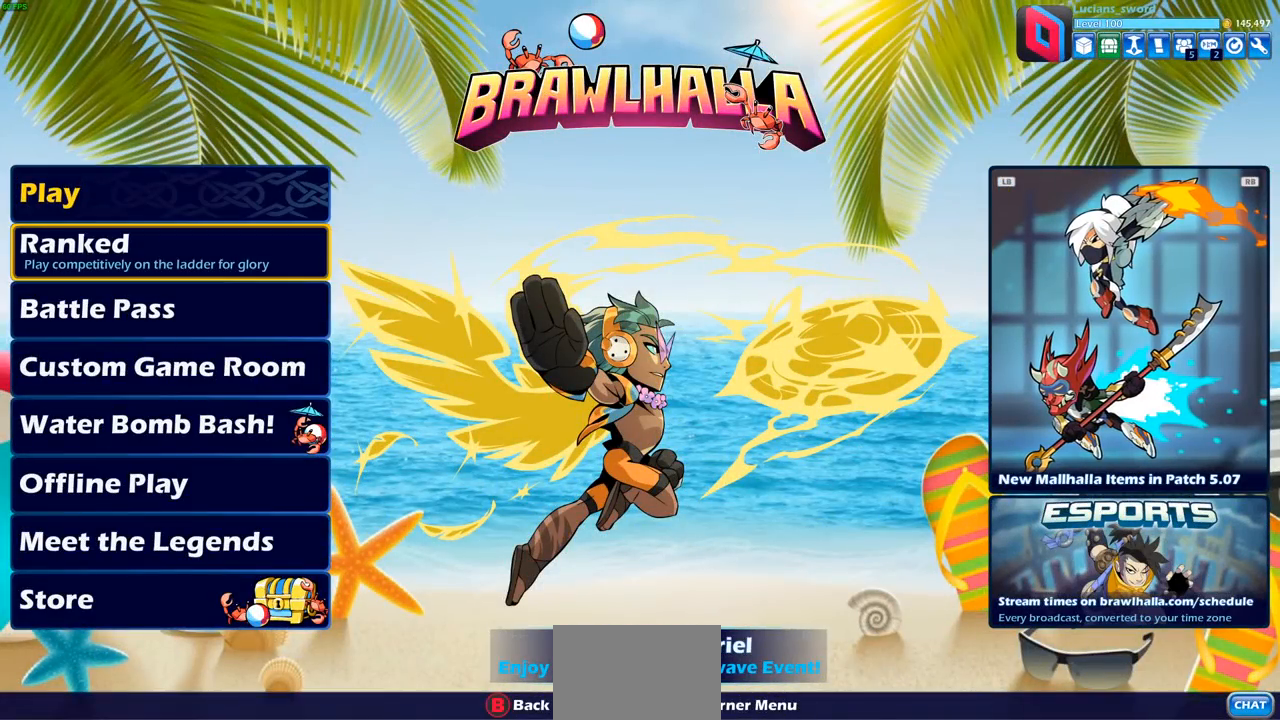
{"buttons": [], "left_stick": "center", "right_stick": "center", "events": [[17, "DPAD_DOWN", "down"], [117, "DPAD_DOWN", "up"], [217, "DPAD_DOWN", "down"], [317, "DPAD_DOWN", "up"]]}
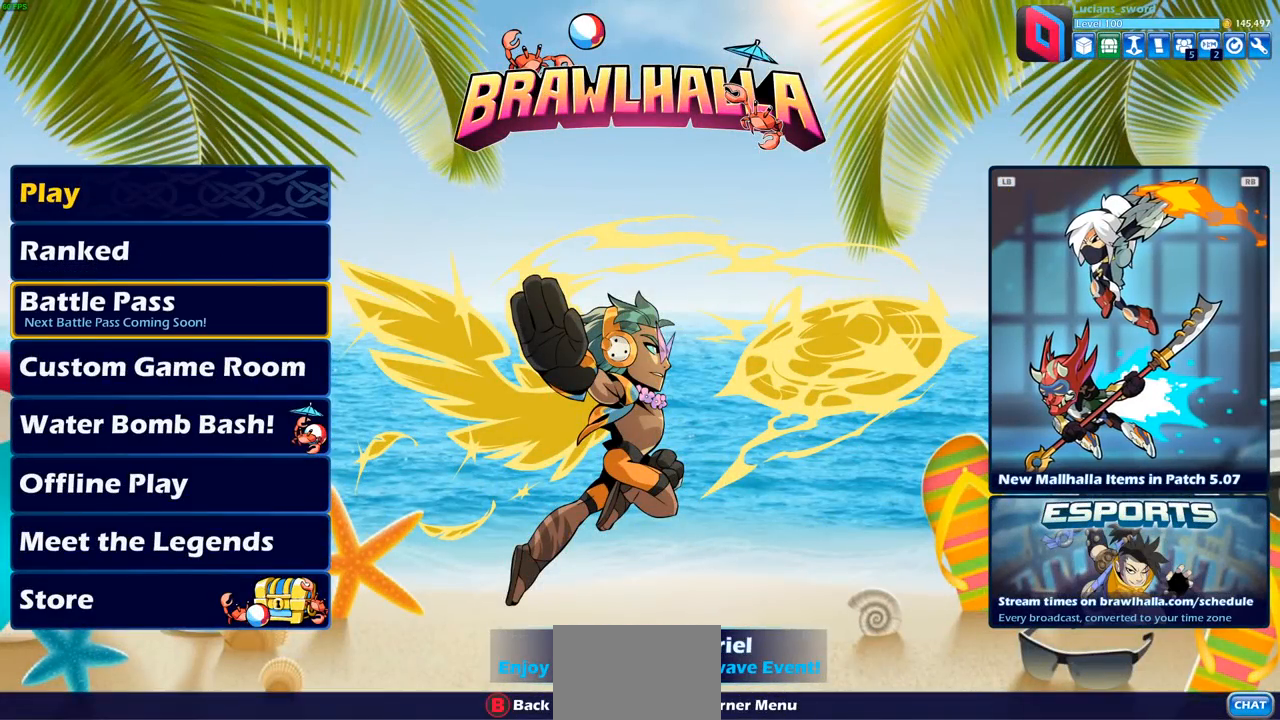
{"buttons": [], "left_stick": "center", "right_stick": "center", "events": [[100, "DPAD_DOWN", "down"], [183, "DPAD_DOWN", "up"]]}